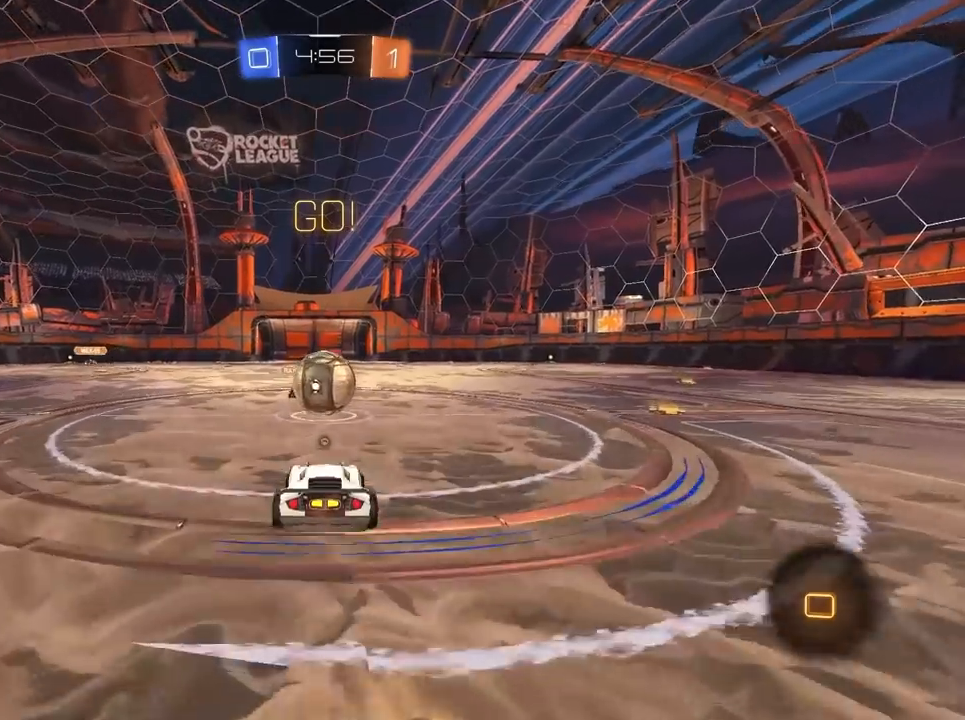
Gameplay with keyboard and mouse; each line is a JSON object with the keys and mouse buttons held at the frame after it. "events" lists presses ("down") and releases ("up") of "1", "2", "3", "4", "5", "a", "alt", "c", "caps_lock", "ctrl", "d", "e", "f", "g", "q", "r", "s", "shift", "space", "t", "tab", "v", "w", "x", "z", "mouse_left", "mouse_wheel" and "mouse_right" between this image and that frame as [ms after this image, input, new state], when the widget could be followed in between. "mouse_left", "mouse_wheel", "mouse_right" = the "left", "wheel", "right" buttons of the "mouse" list. No other keys are recorded. "wheel" means that the mouse wheel is clicked or scrolled. "mouse_move" is the direction in which the mouse moves at that frame (one of eight, or "still"), when it could be read.
{"keys": ["w"], "mouse": [], "mouse_move": "still", "events": [[150, "mouse_left", "up"], [200, "mouse_right", "up"]]}
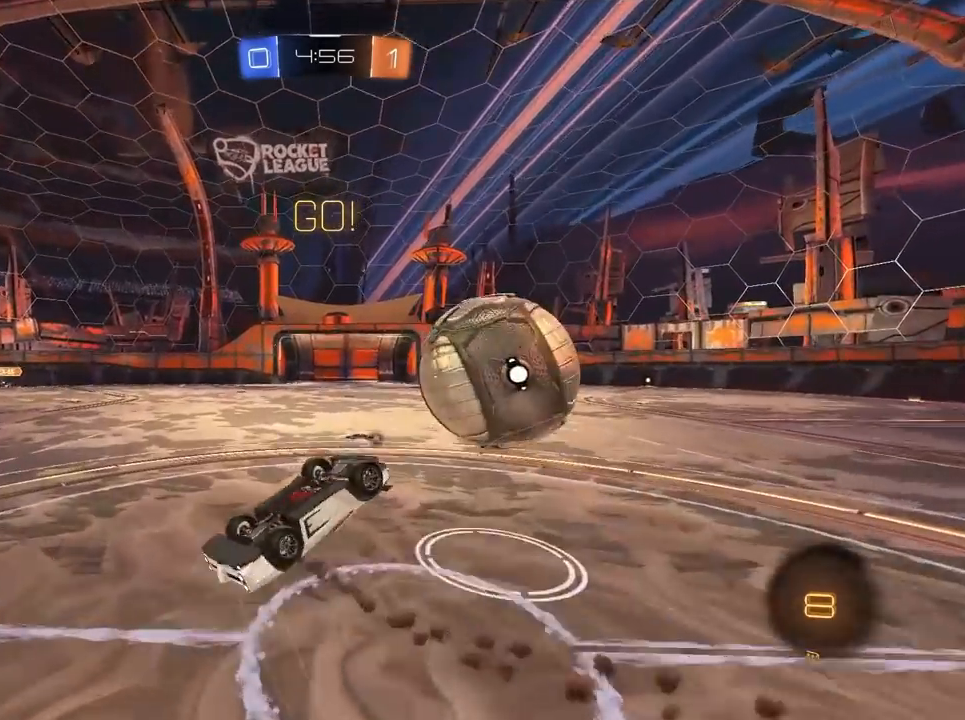
{"keys": ["w"], "mouse": [], "mouse_move": "still", "events": [[217, "d", "down"], [267, "d", "up"], [267, "space", "down"], [400, "space", "up"]]}
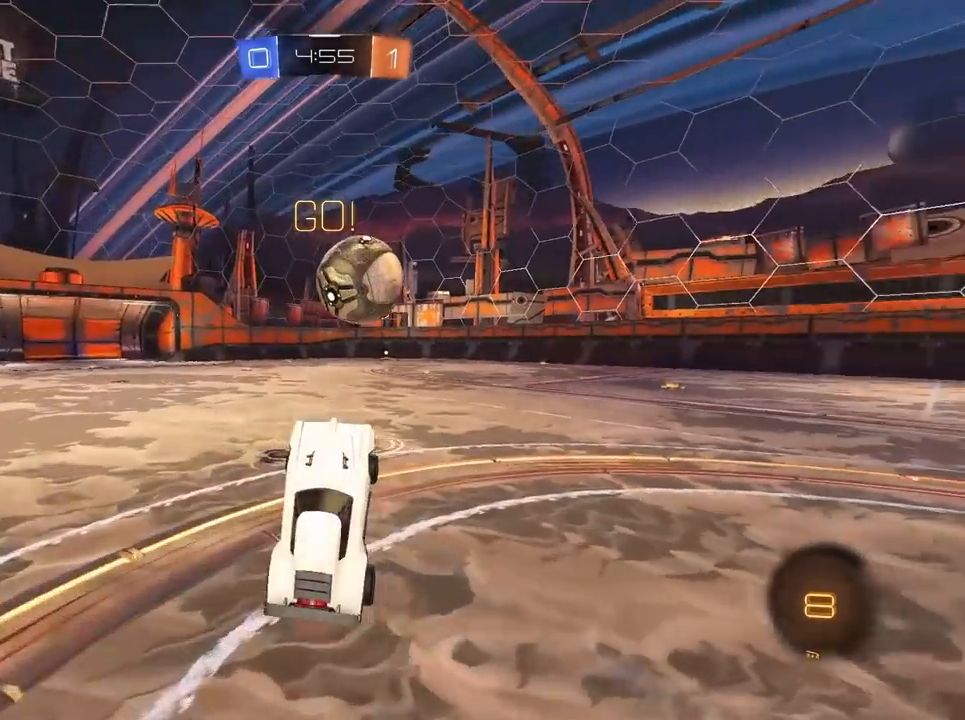
{"keys": ["w"], "mouse": [], "mouse_move": "still", "events": []}
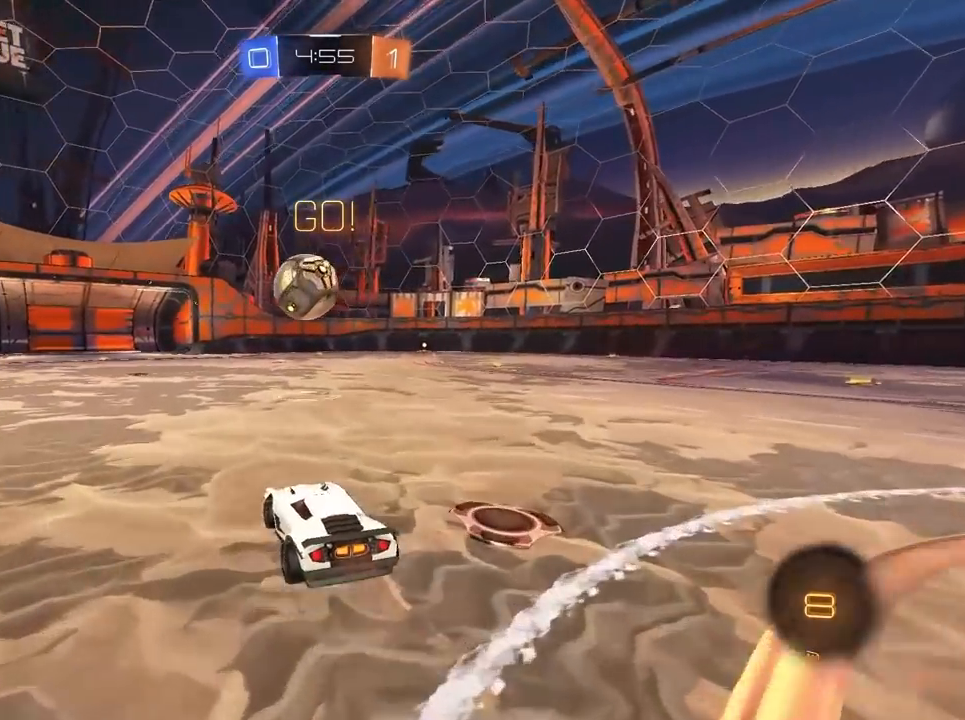
{"keys": ["w"], "mouse": [], "mouse_move": "still", "events": [[150, "d", "down"], [200, "mouse_left", "down"], [433, "d", "up"], [483, "mouse_left", "up"]]}
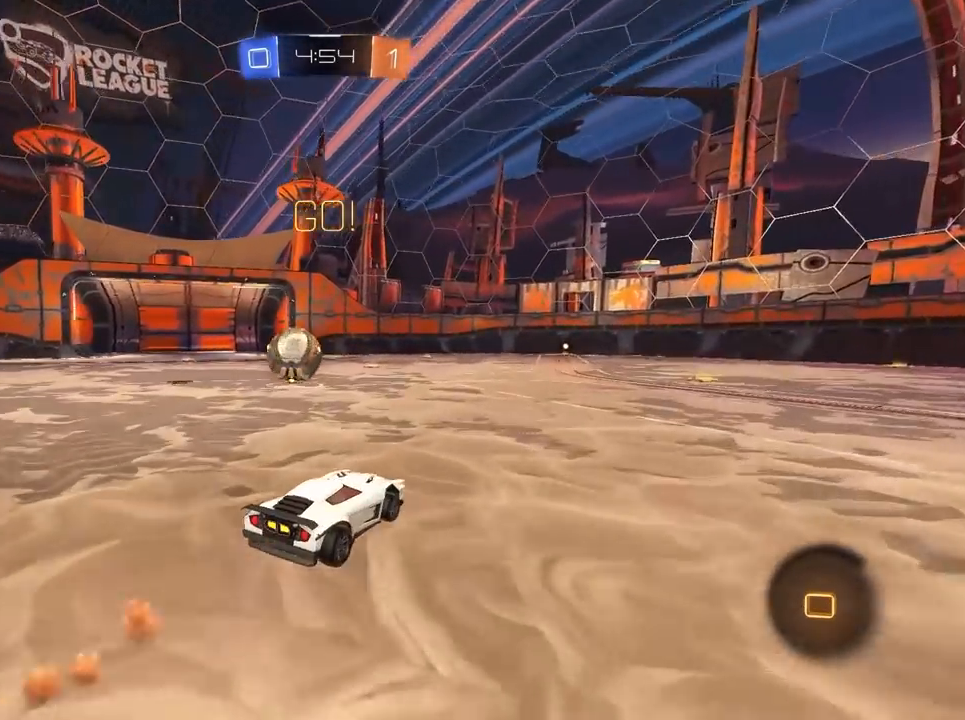
{"keys": ["w"], "mouse": ["right"], "mouse_move": "still", "events": [[300, "mouse_right", "down"], [400, "mouse_right", "up"], [450, "mouse_right", "down"]]}
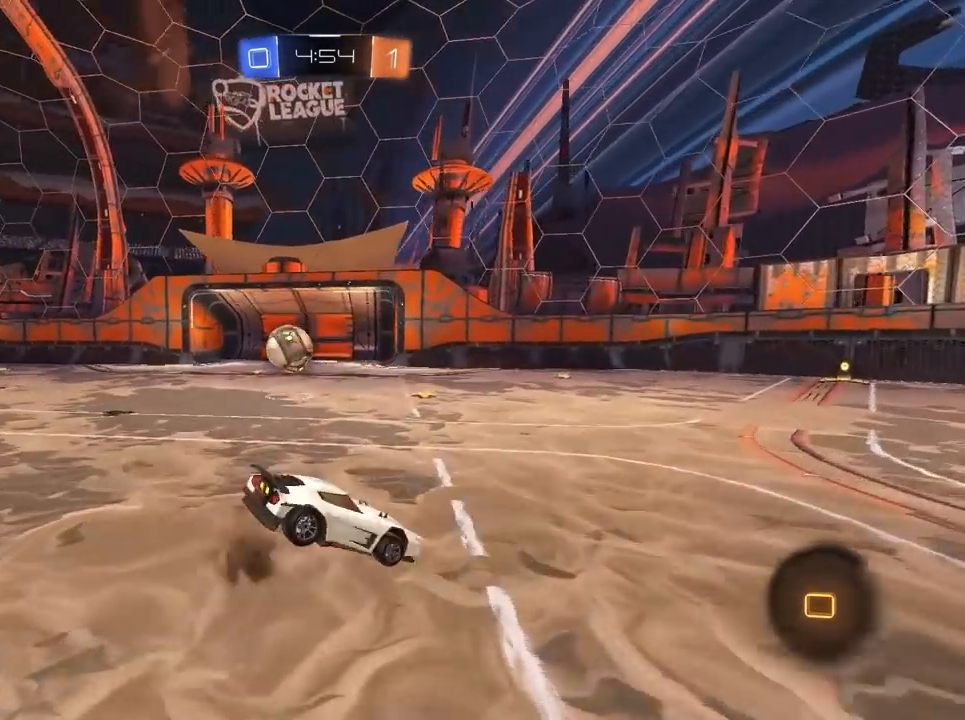
{"keys": ["w"], "mouse": [], "mouse_move": "still", "events": [[33, "mouse_right", "up"]]}
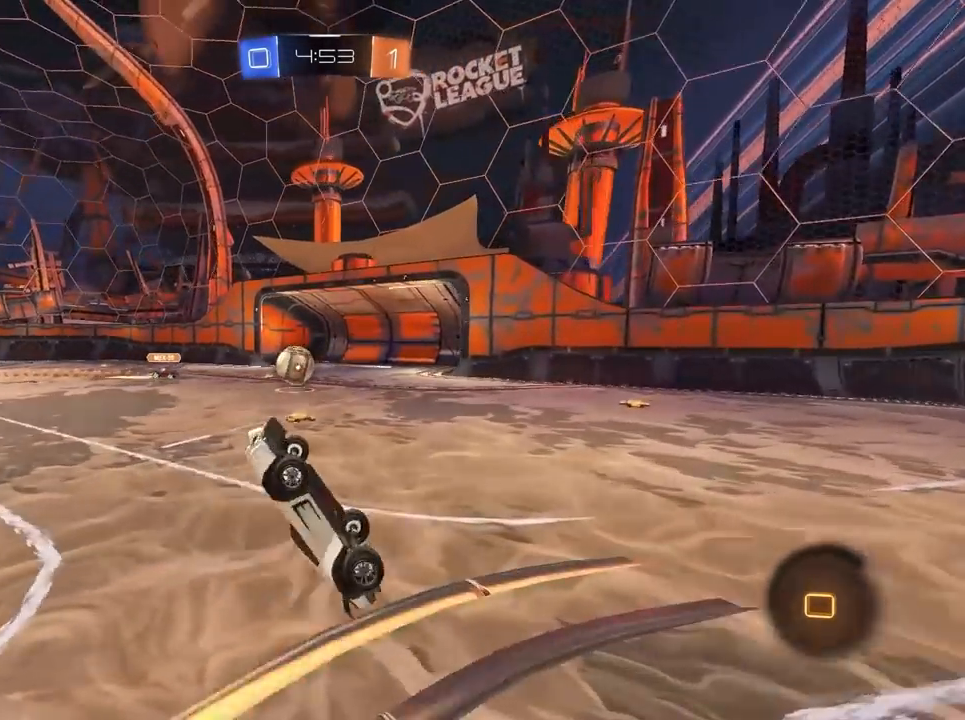
{"keys": ["w"], "mouse": [], "mouse_move": "still", "events": [[200, "space", "down"], [333, "space", "up"]]}
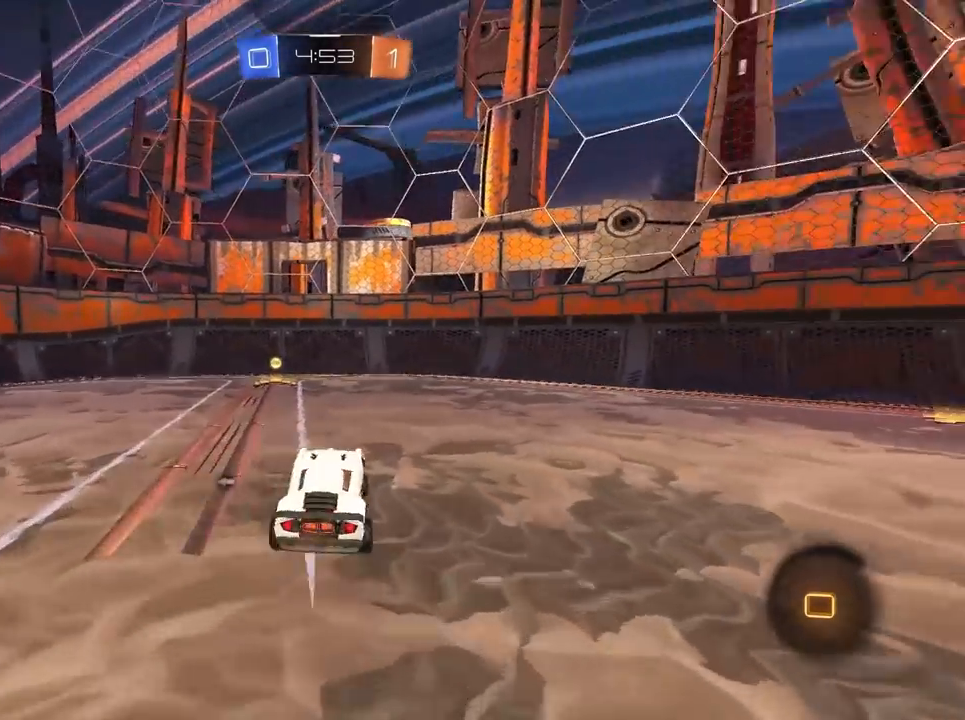
{"keys": ["d", "w"], "mouse": [], "mouse_move": "still", "events": [[17, "a", "down"], [167, "a", "up"], [217, "space", "down"], [300, "a", "down"], [400, "space", "up"], [450, "a", "up"], [450, "d", "down"]]}
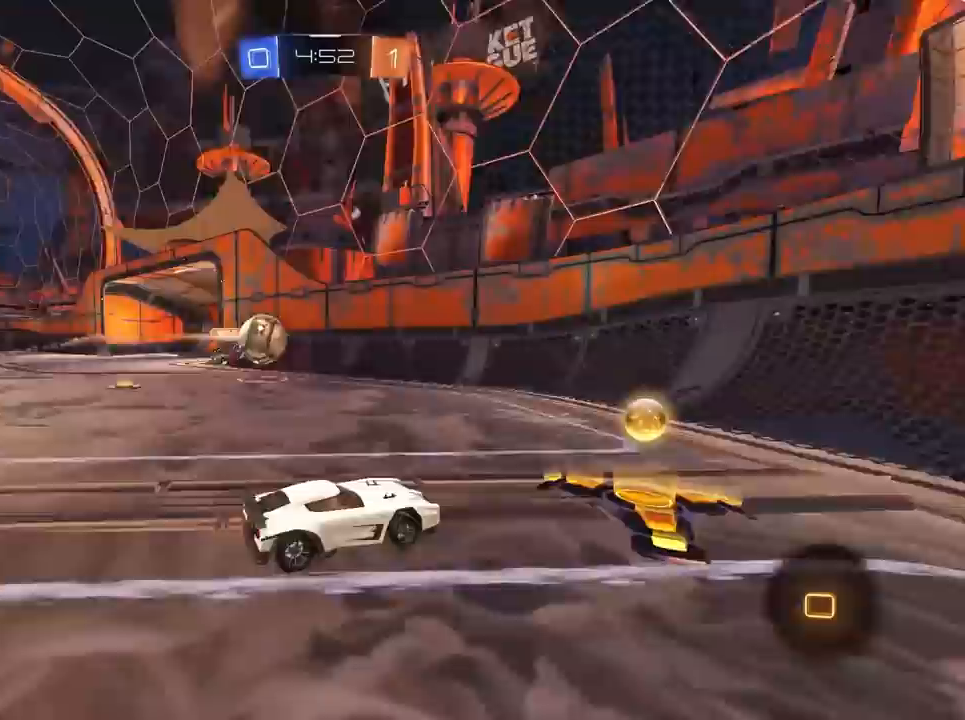
{"keys": ["d", "w"], "mouse": [], "mouse_move": "still", "events": []}
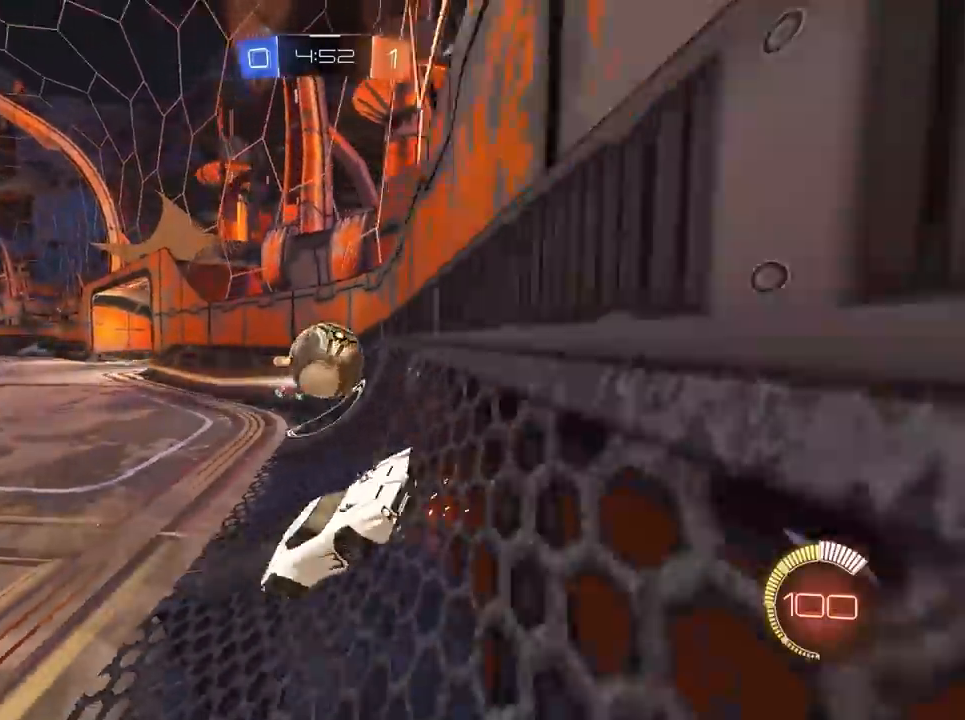
{"keys": ["a"], "mouse": [], "mouse_move": "still", "events": [[17, "a", "down"], [17, "d", "up"], [100, "w", "up"]]}
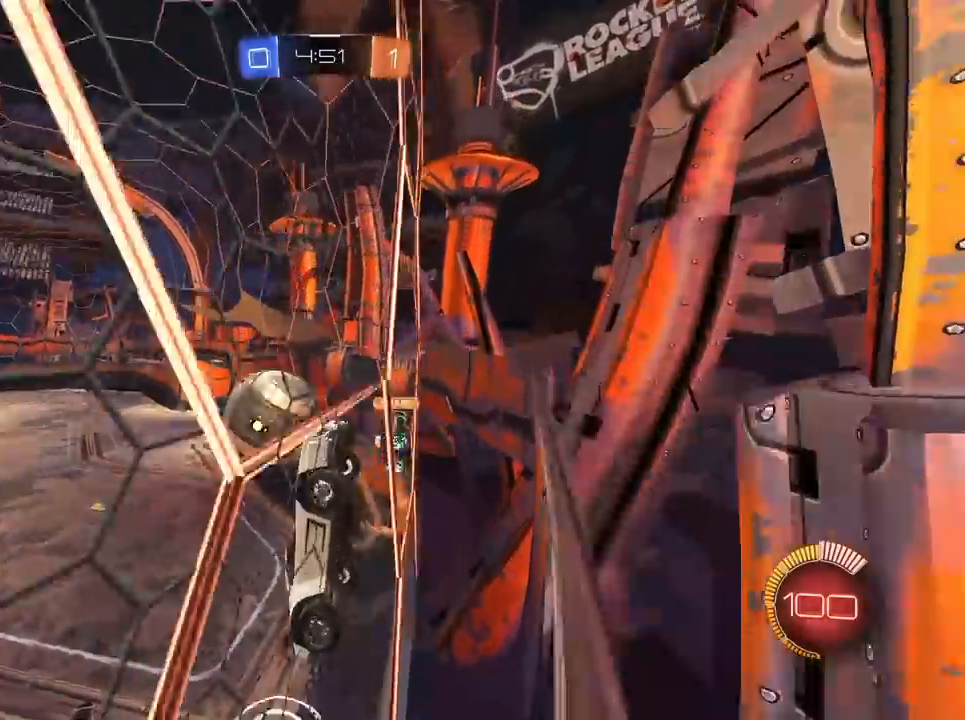
{"keys": ["a", "s"], "mouse": ["left", "right"], "mouse_move": "still", "events": [[17, "a", "up"], [17, "d", "down"], [17, "w", "down"], [283, "mouse_left", "down"], [383, "d", "up"], [383, "w", "up"], [467, "a", "down"], [467, "mouse_right", "down"], [467, "s", "down"]]}
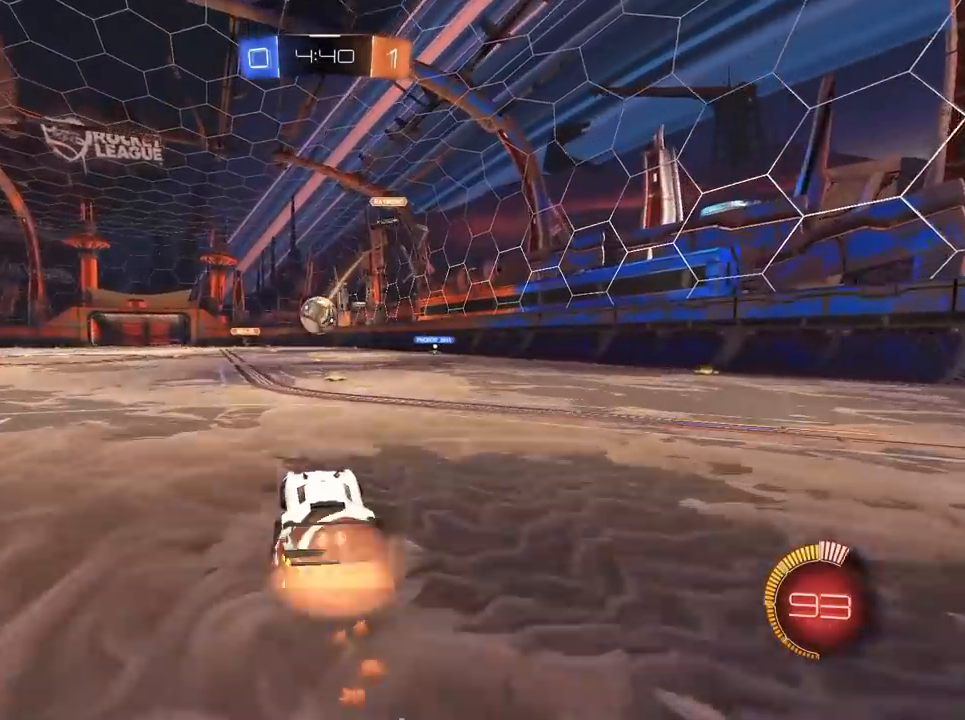
{"keys": ["a", "w"], "mouse": ["left", "right"], "mouse_move": "still", "events": [[200, "s", "up"], [250, "a", "up"], [350, "mouse_left", "up"], [350, "mouse_right", "up"], [383, "a", "down"], [383, "w", "down"], [433, "mouse_left", "down"], [433, "mouse_right", "down"]]}
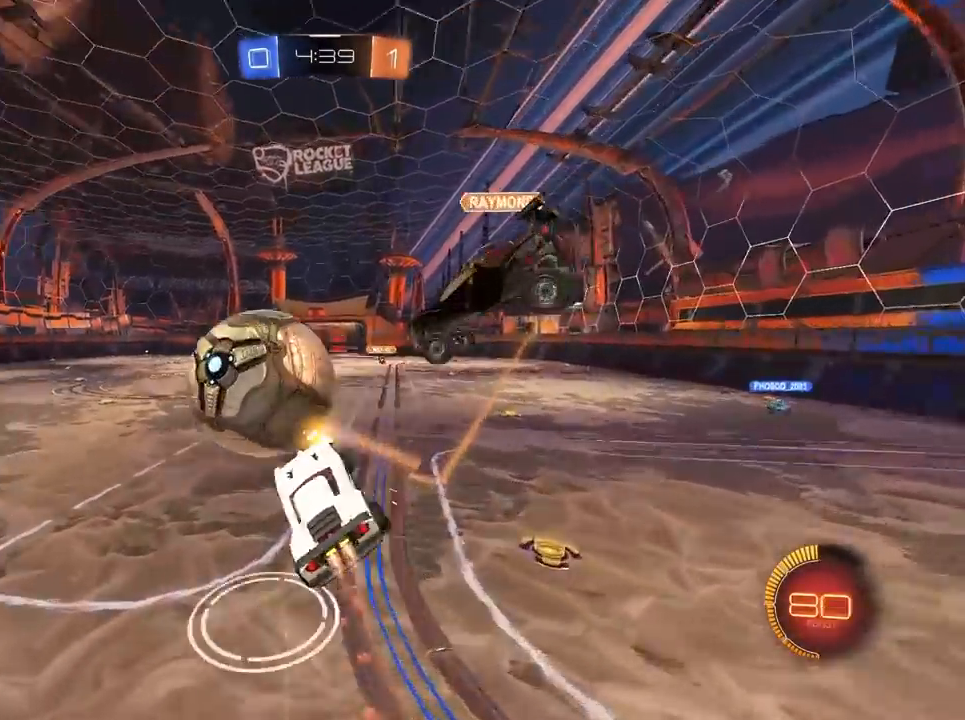
{"keys": ["a", "w"], "mouse": [], "mouse_move": "still", "events": [[83, "mouse_left", "up"], [83, "mouse_right", "up"], [167, "w", "up"], [217, "a", "up"], [400, "w", "down"], [450, "a", "down"]]}
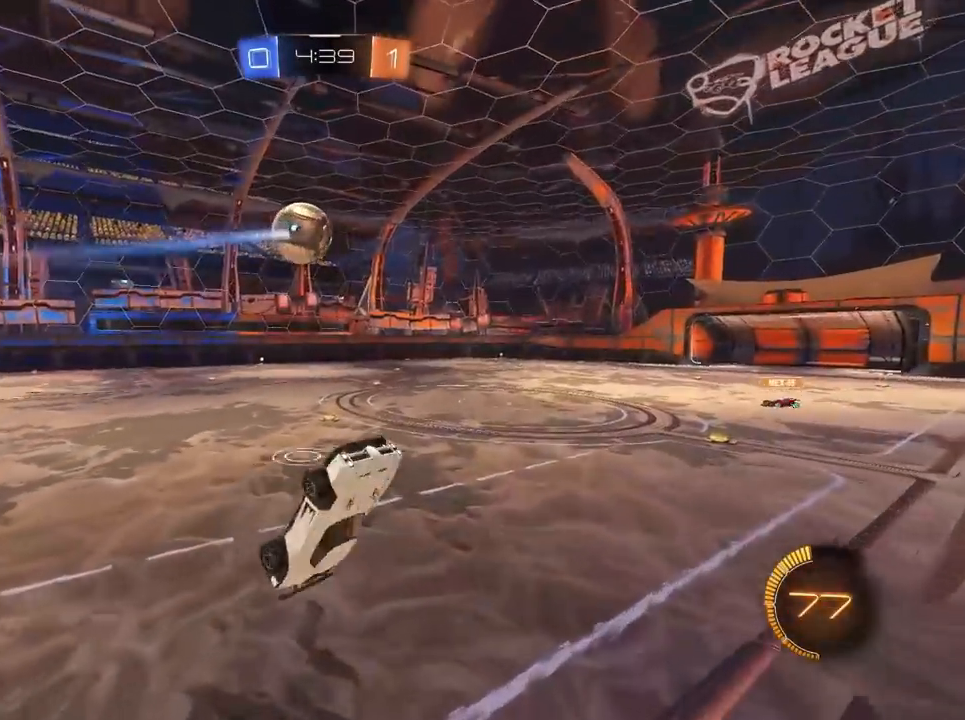
{"keys": ["w"], "mouse": [], "mouse_move": "still", "events": [[50, "a", "up"]]}
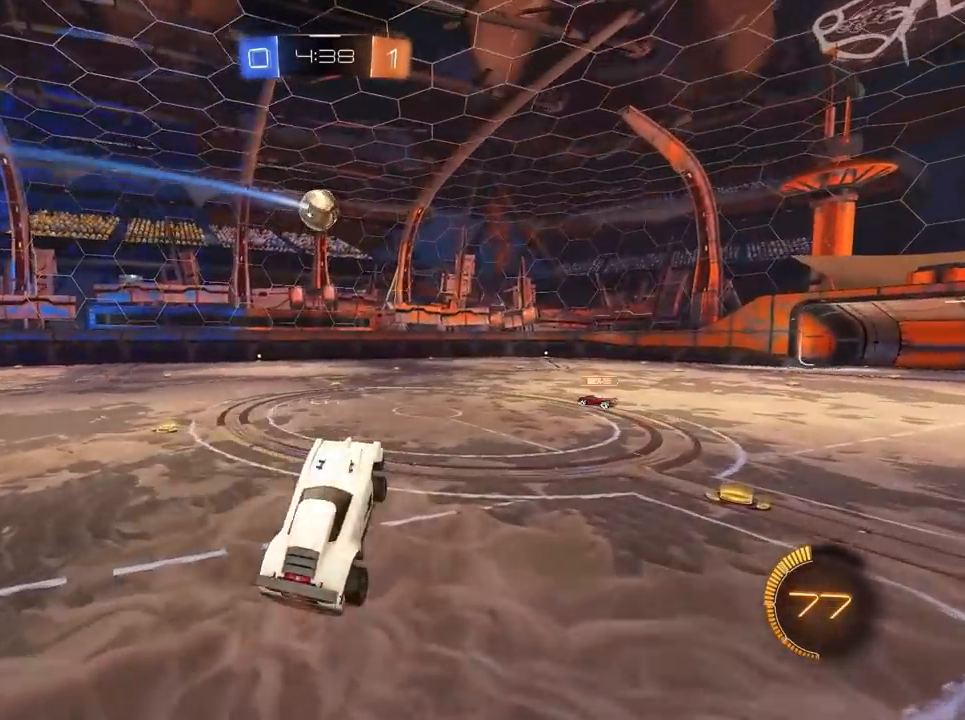
{"keys": ["d", "w"], "mouse": ["left"], "mouse_move": "still", "events": [[100, "d", "down"], [300, "mouse_left", "down"]]}
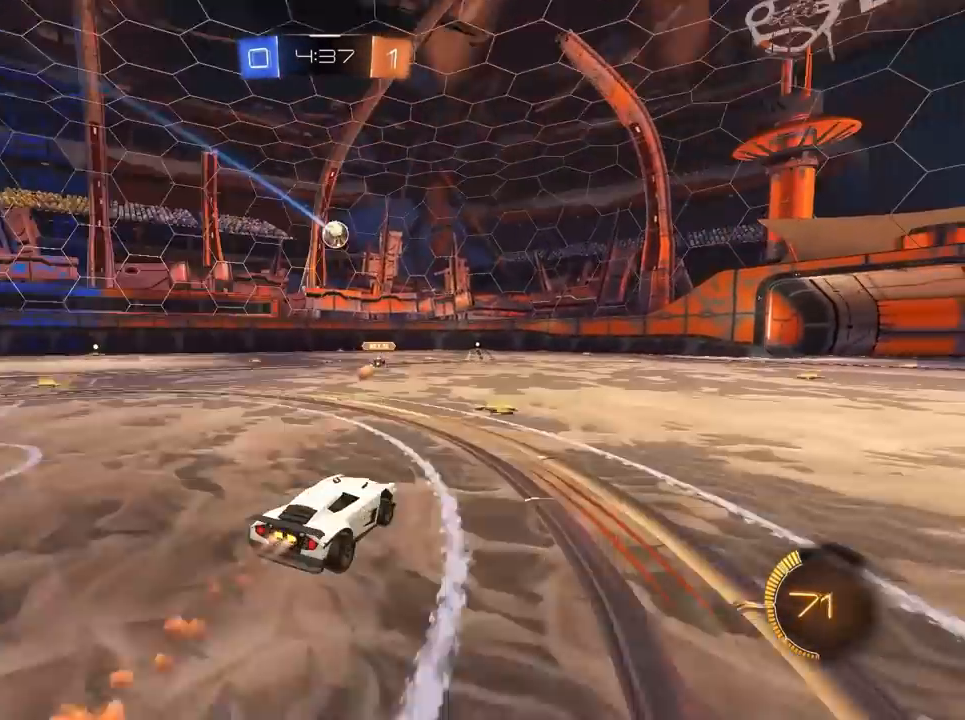
{"keys": ["a", "w"], "mouse": [], "mouse_move": "still", "events": [[83, "d", "up"], [83, "mouse_left", "up"], [183, "mouse_left", "down"], [217, "a", "down"], [317, "mouse_left", "up"]]}
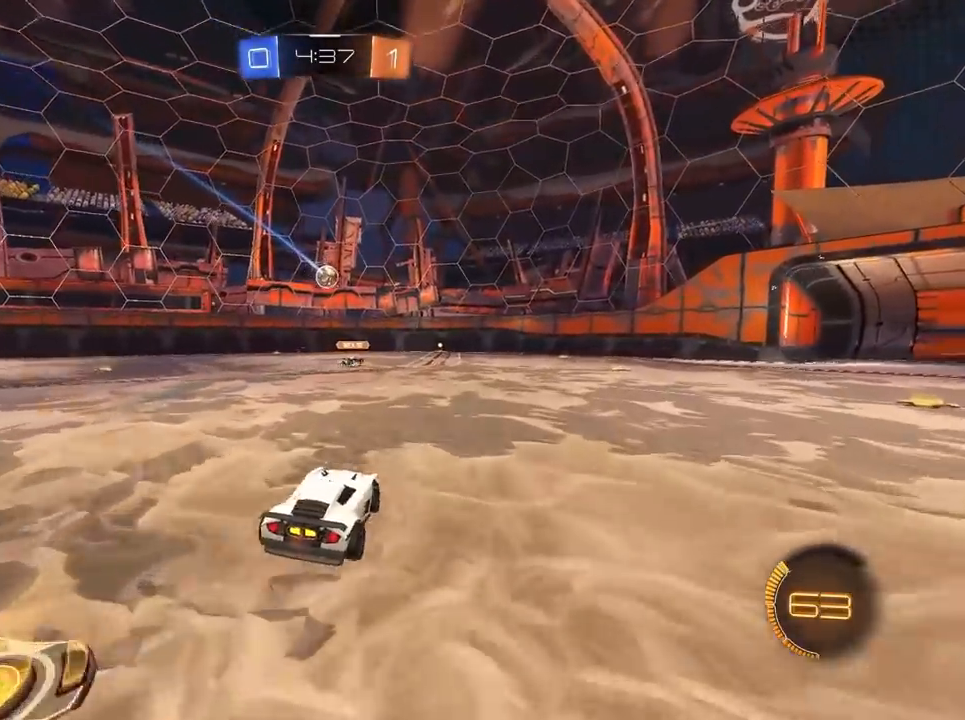
{"keys": ["d", "w"], "mouse": [], "mouse_move": "still", "events": [[200, "a", "up"], [483, "d", "down"]]}
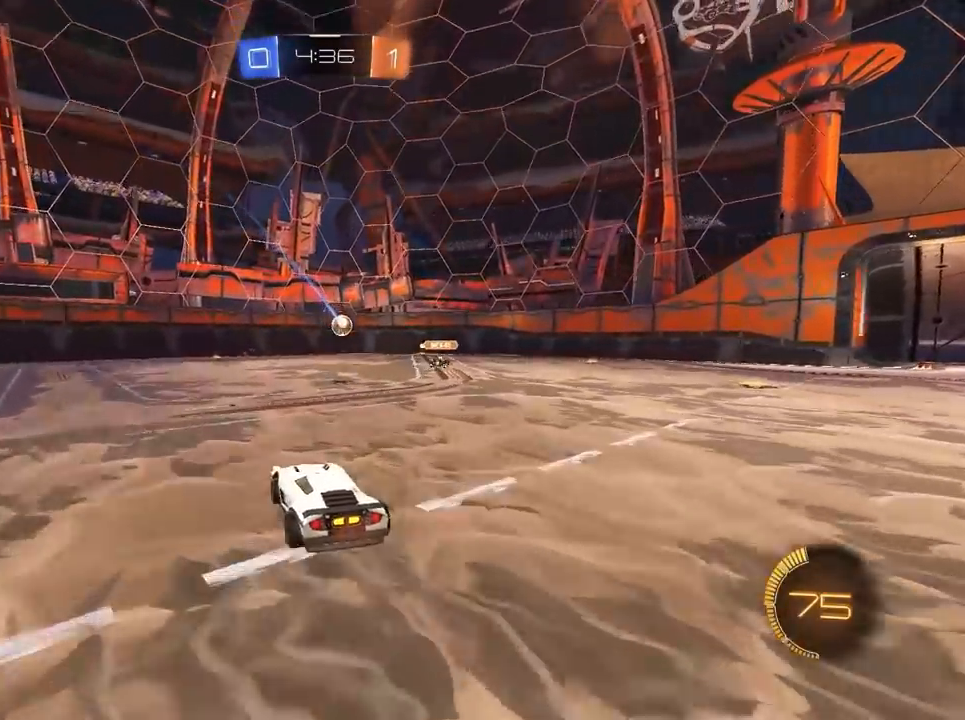
{"keys": ["w"], "mouse": [], "mouse_move": "still", "events": [[200, "d", "up"]]}
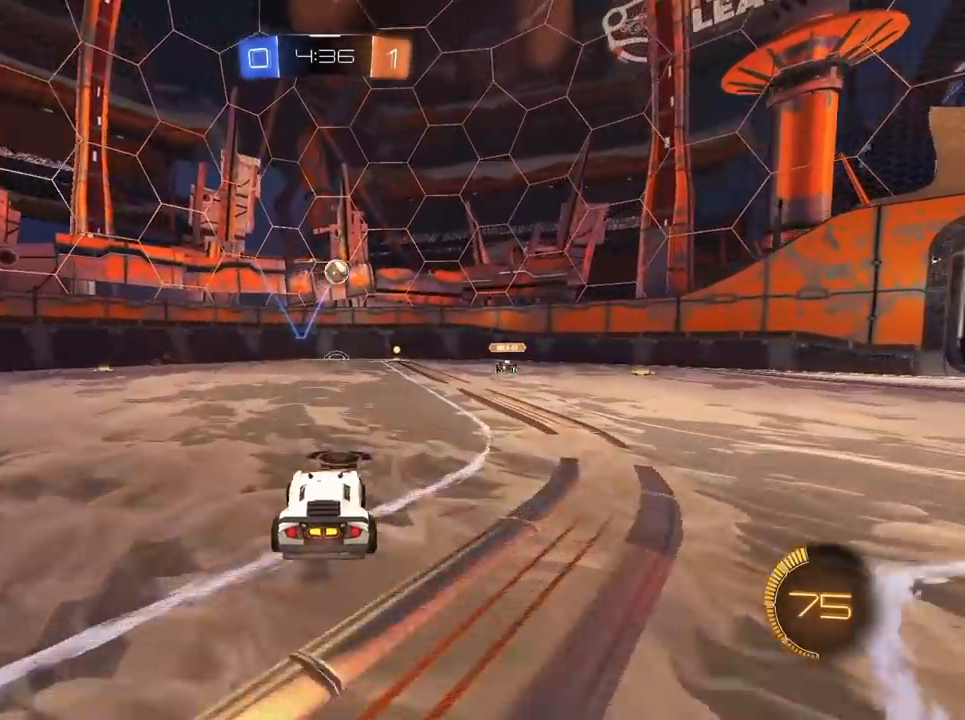
{"keys": ["a"], "mouse": [], "mouse_move": "still", "events": [[33, "a", "down"], [183, "mouse_left", "down"], [267, "a", "up"], [317, "a", "down"], [400, "mouse_left", "up"], [400, "w", "up"]]}
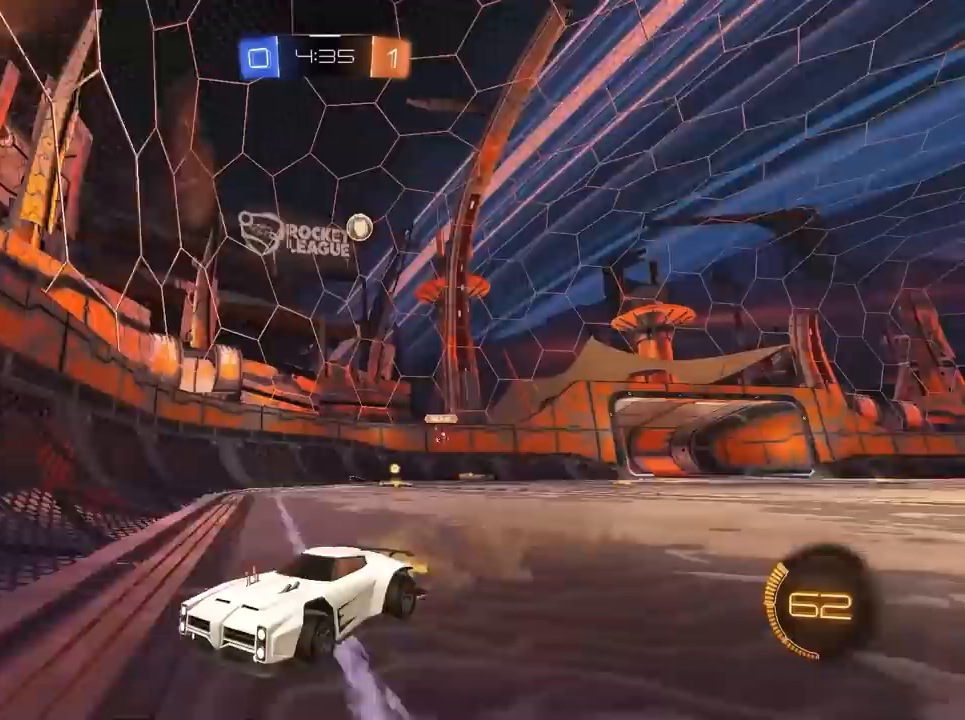
{"keys": ["w"], "mouse": [], "mouse_move": "still", "events": [[233, "w", "down"], [417, "a", "up"]]}
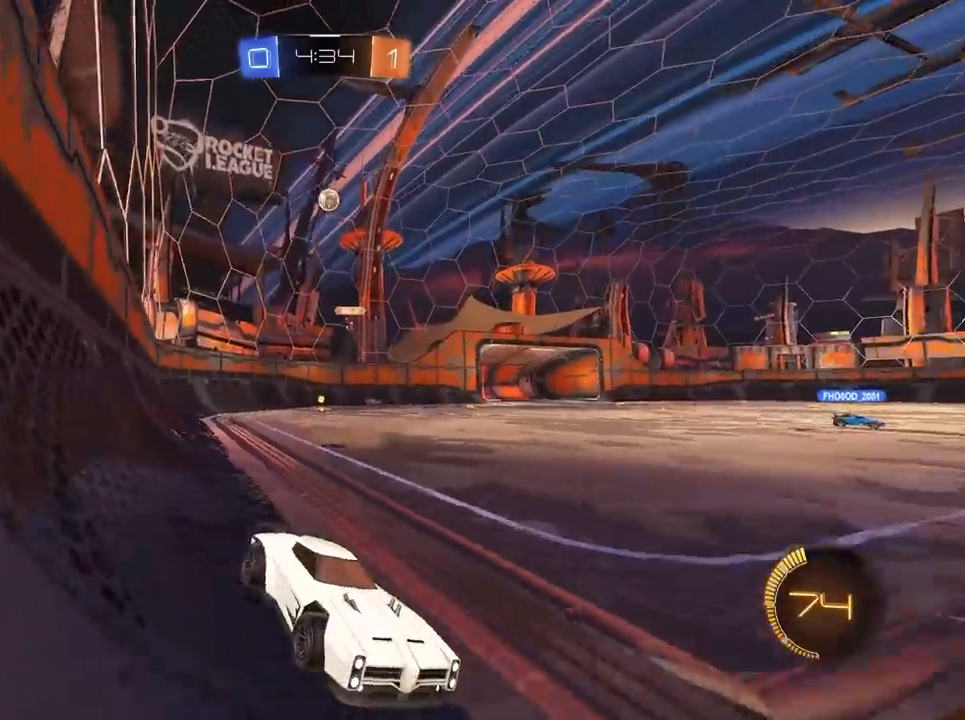
{"keys": [], "mouse": ["right"], "mouse_move": "still", "events": [[150, "d", "down"], [300, "a", "down"], [300, "d", "up"], [483, "a", "up"], [483, "mouse_right", "down"], [483, "w", "up"]]}
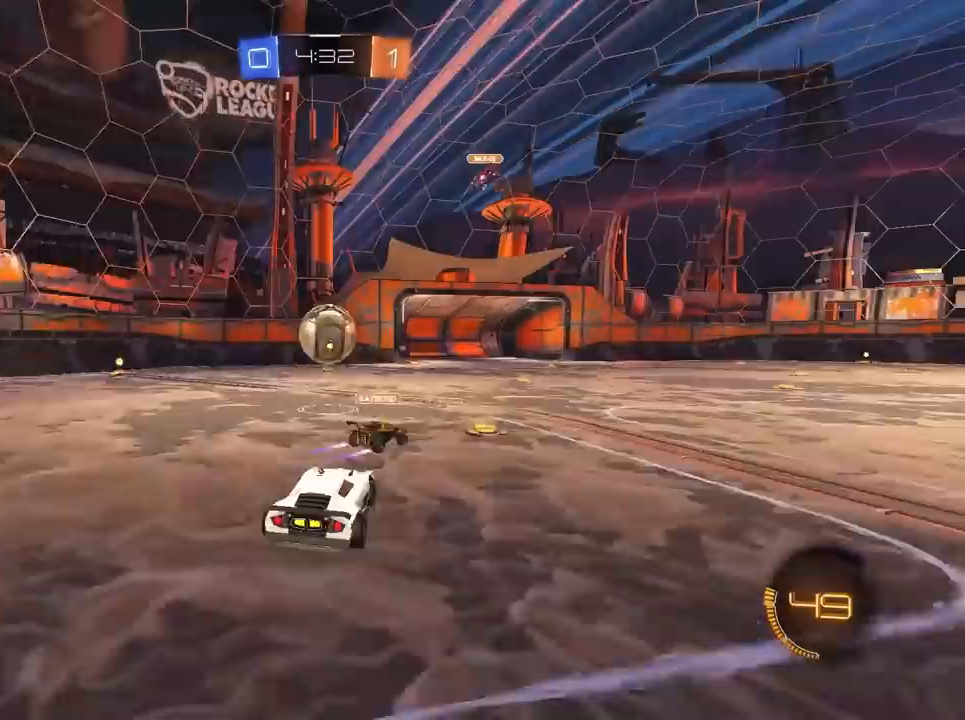
{"keys": [], "mouse": [], "mouse_move": "still", "events": [[33, "a", "down"], [33, "mouse_right", "up"], [33, "s", "down"], [133, "mouse_left", "down"], [133, "s", "up"], [183, "mouse_right", "down"], [233, "w", "down"], [317, "mouse_left", "up"], [317, "mouse_right", "up"], [467, "a", "up"], [467, "w", "up"]]}
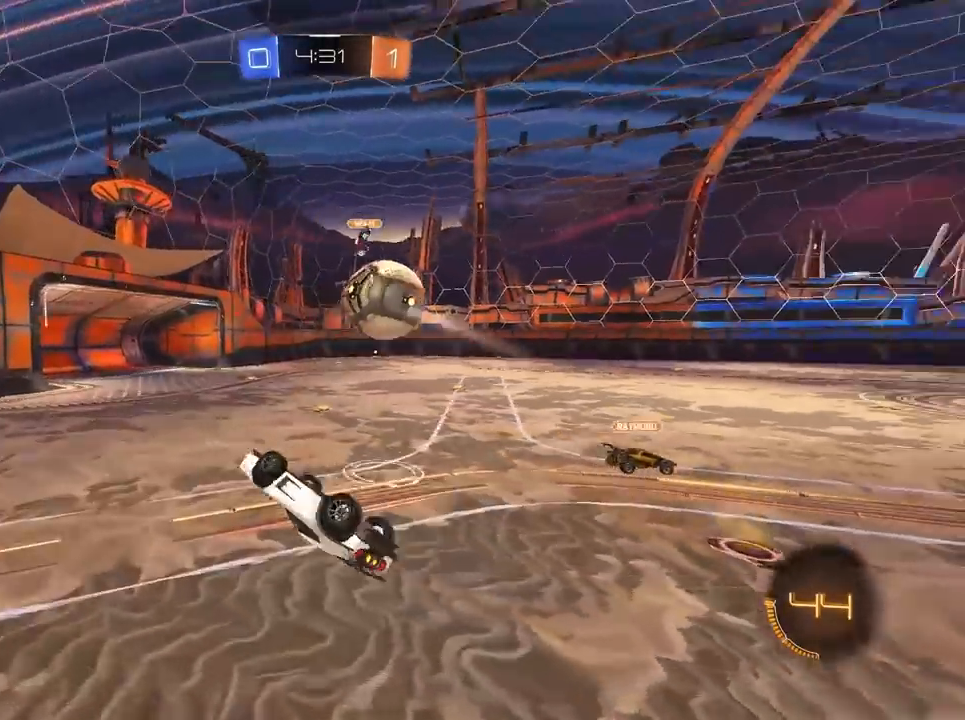
{"keys": ["d", "w"], "mouse": [], "mouse_move": "still", "events": [[433, "d", "down"], [433, "w", "down"]]}
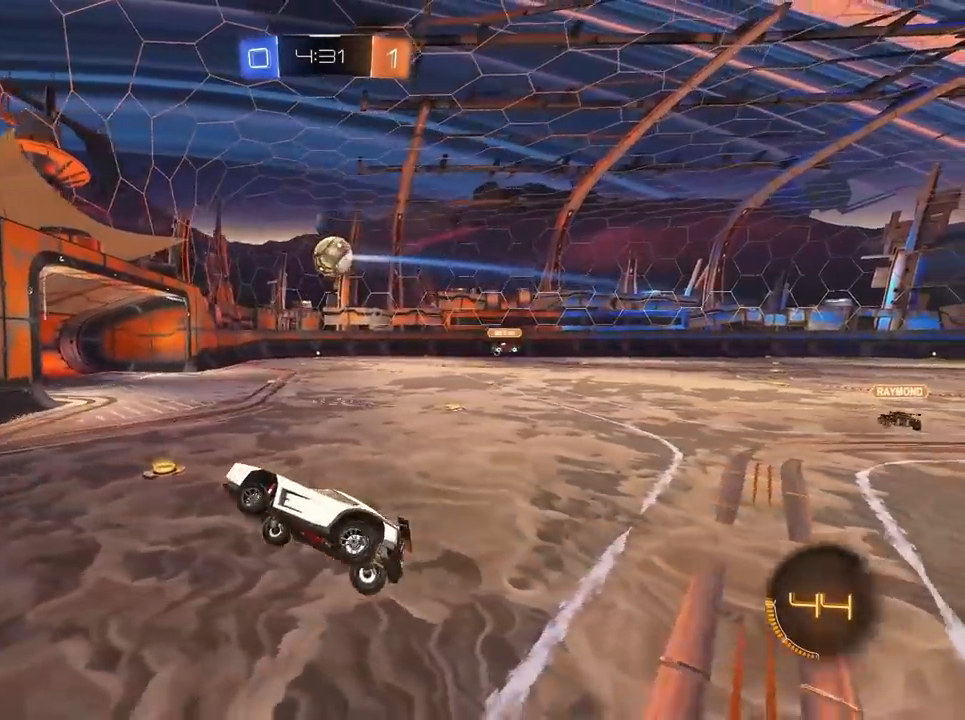
{"keys": ["d", "w"], "mouse": [], "mouse_move": "still", "events": []}
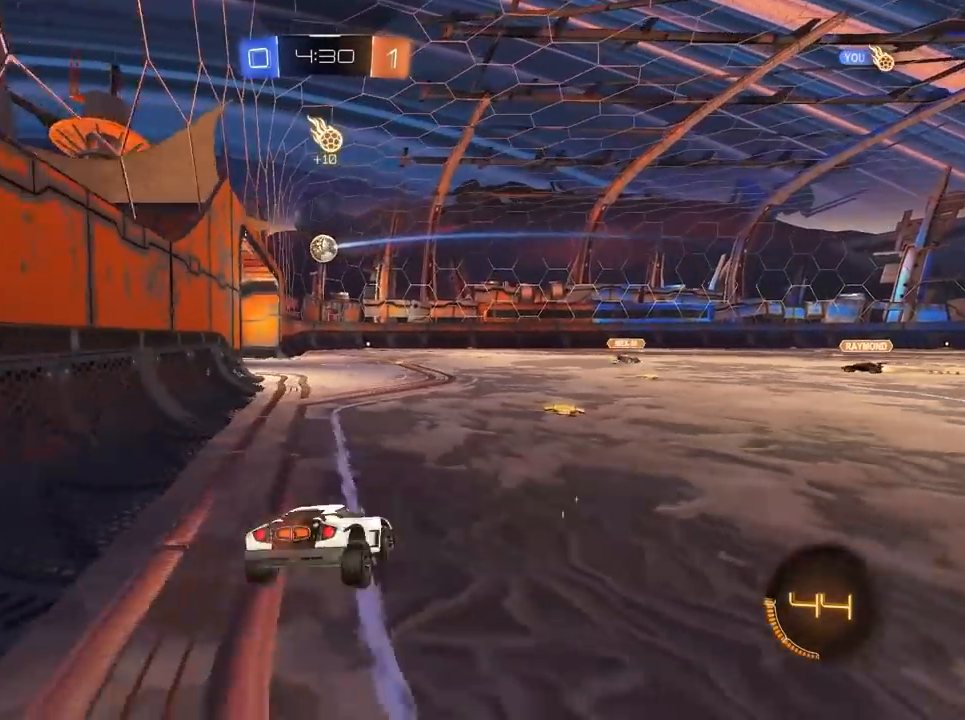
{"keys": ["d", "w"], "mouse": ["left"], "mouse_move": "still", "events": [[317, "mouse_left", "down"]]}
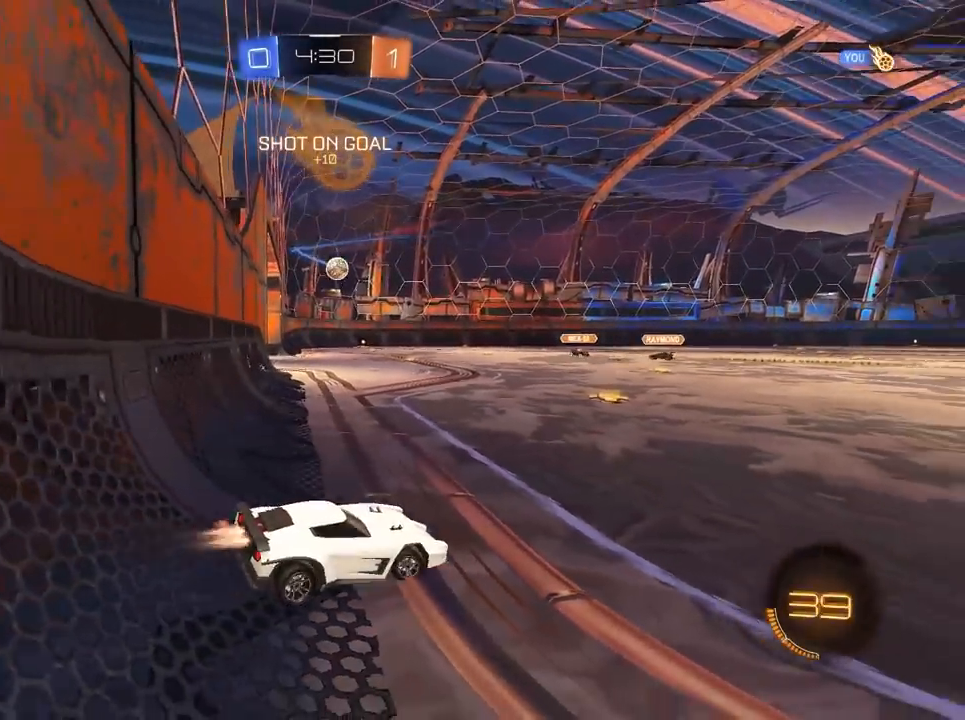
{"keys": ["d", "w"], "mouse": ["left"], "mouse_move": "still", "events": []}
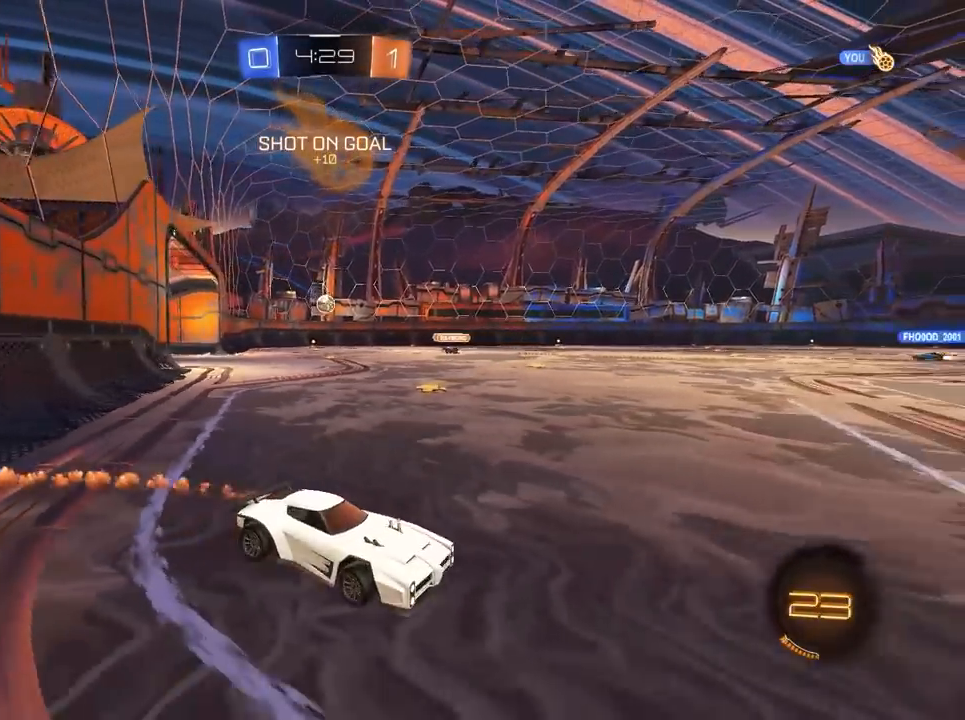
{"keys": ["a", "w"], "mouse": ["left"], "mouse_move": "still", "events": [[67, "a", "down"], [67, "d", "up"], [217, "a", "up"], [450, "a", "down"]]}
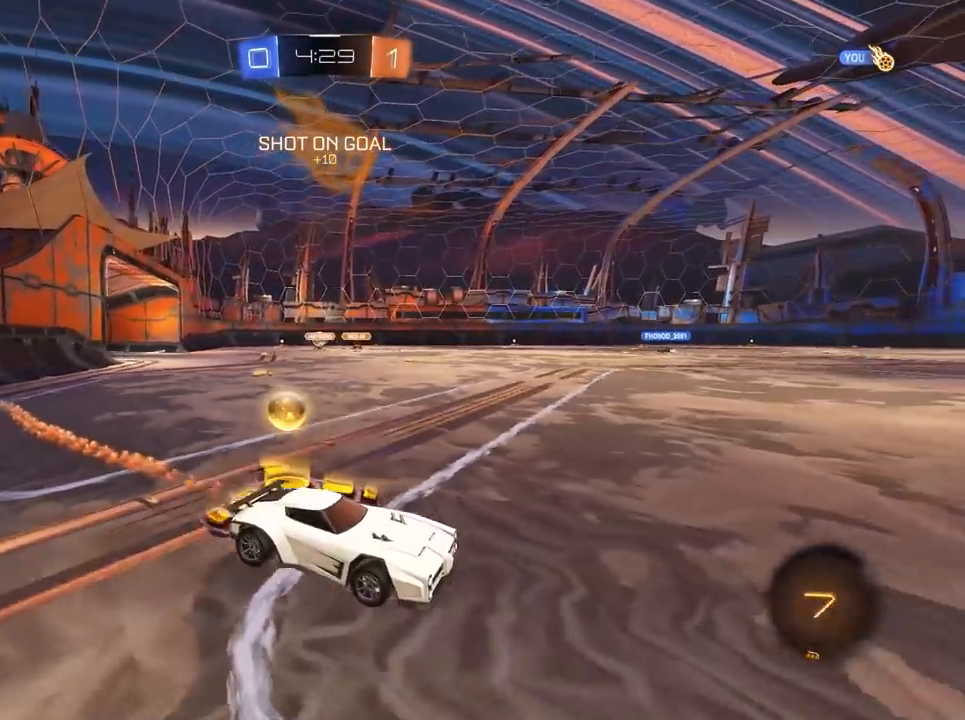
{"keys": ["d", "w"], "mouse": [], "mouse_move": "still", "events": [[133, "a", "up"], [133, "mouse_left", "up"], [383, "d", "down"]]}
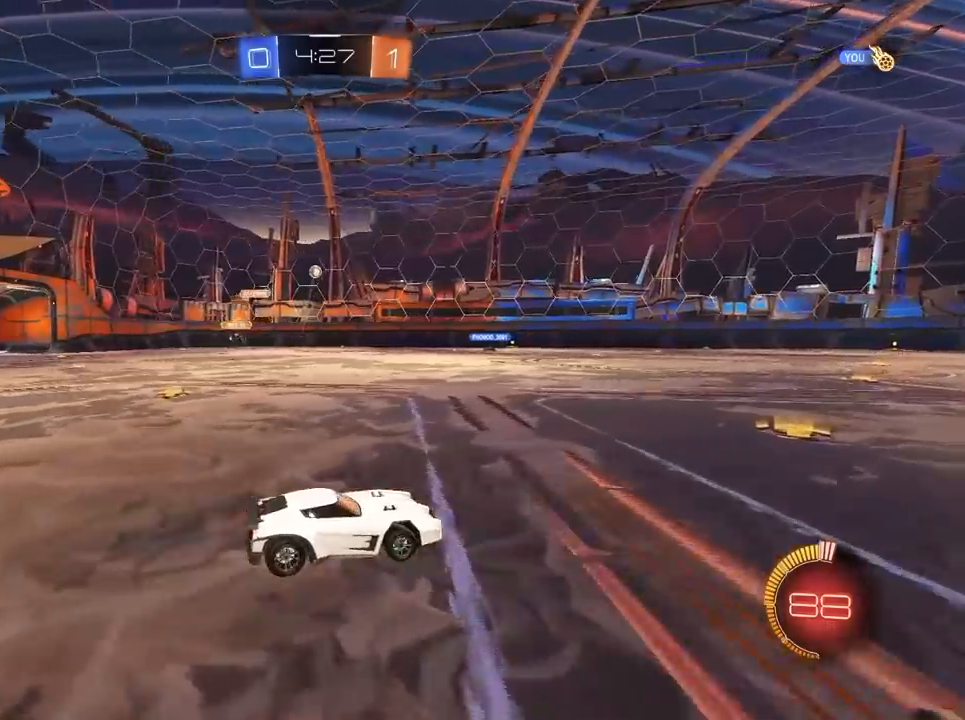
{"keys": ["w"], "mouse": [], "mouse_move": "still", "events": [[117, "d", "up"]]}
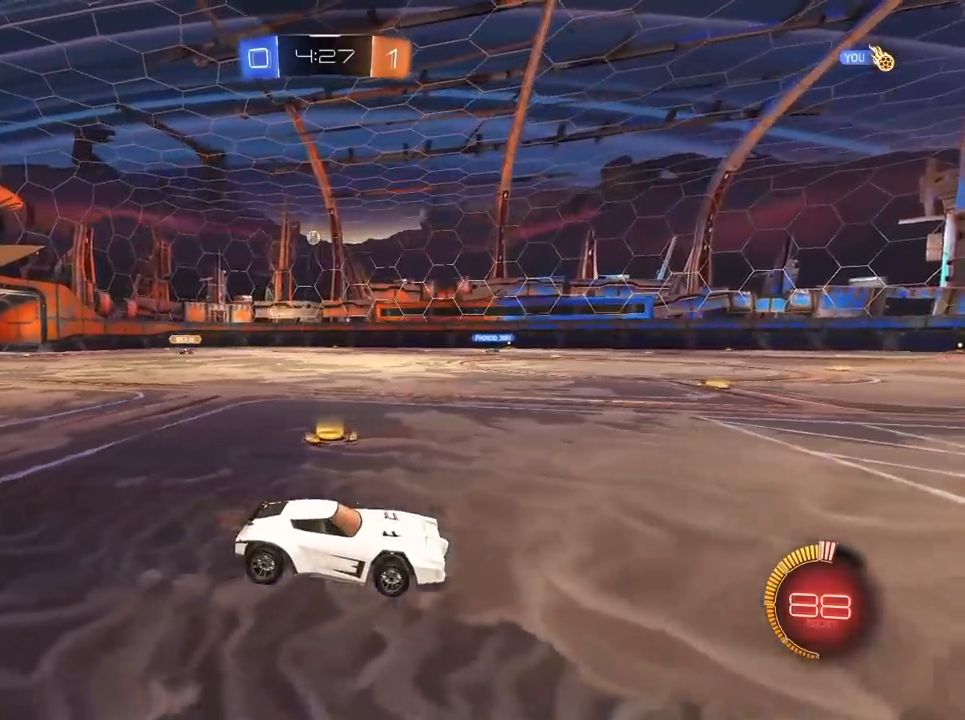
{"keys": ["w"], "mouse": [], "mouse_move": "still", "events": []}